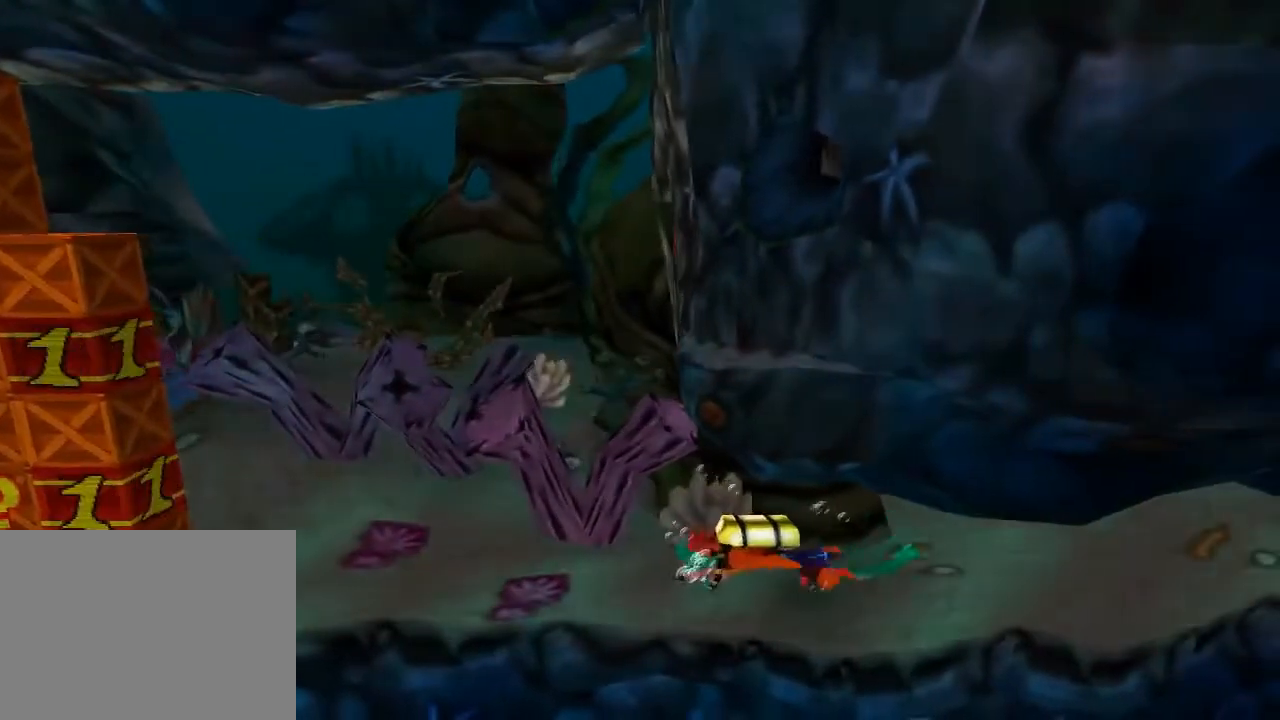
Gameplay with a controller (PlayStation layout); each line is a JSON object with the inputs held at the frame after it. "events" lists button and stick changes between this image and that frame as [ms after this image, input, new state], when the widget could be followed in between. Not read: L3 R3 right_stick.
{"buttons": [], "left_stick": "center", "events": []}
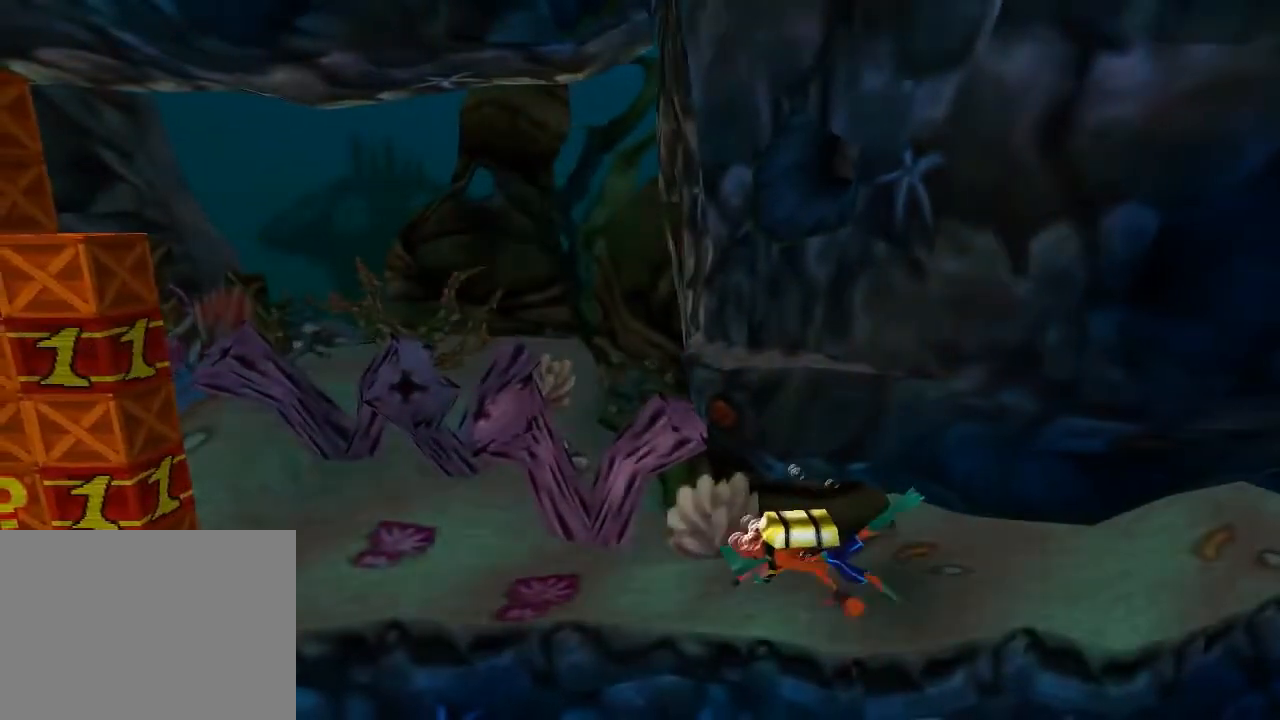
{"buttons": [], "left_stick": "center", "events": []}
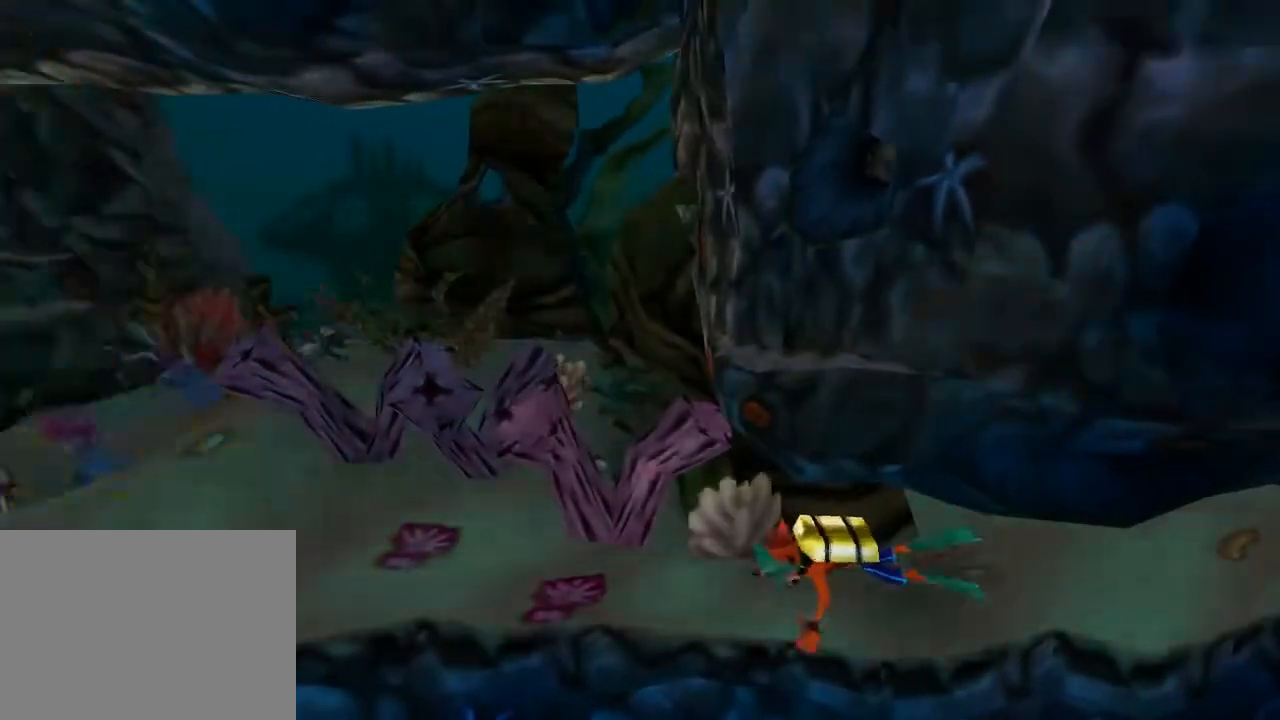
{"buttons": ["DPAD_LEFT"], "left_stick": "center", "events": [[33, "CROSS", "down"], [33, "DPAD_LEFT", "down"], [367, "CROSS", "up"]]}
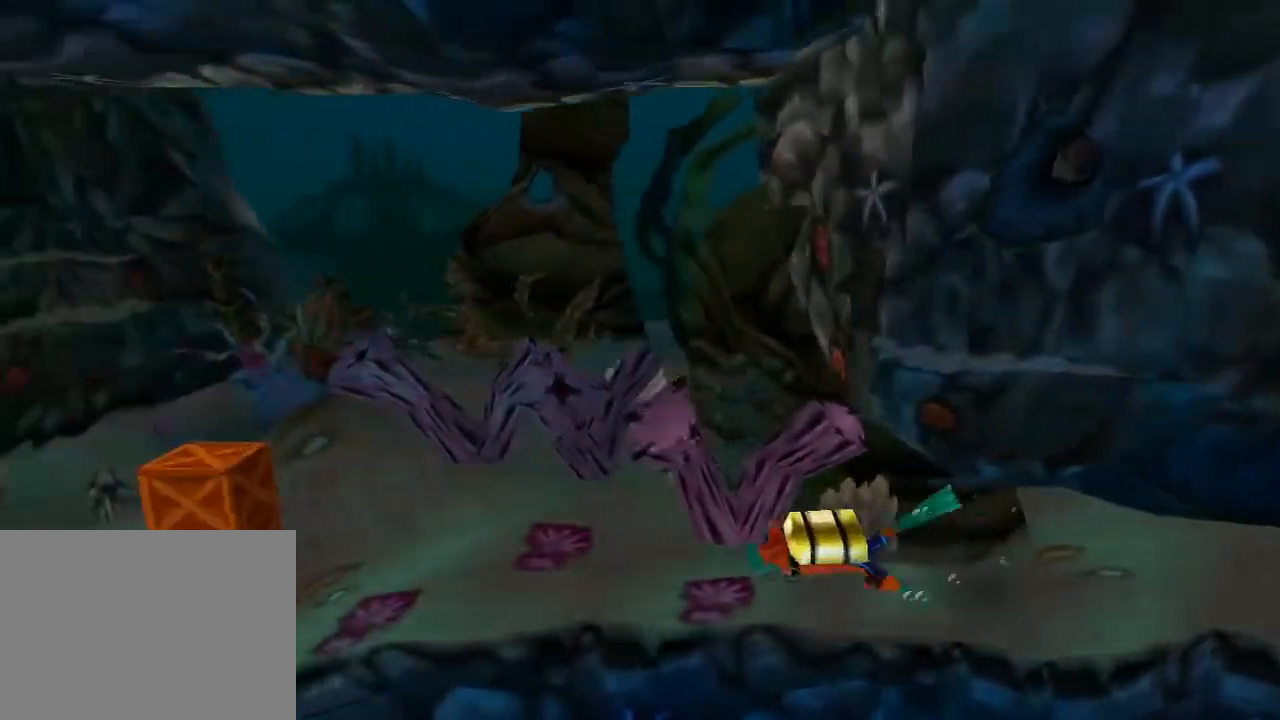
{"buttons": ["CROSS", "DPAD_LEFT"], "left_stick": "center", "events": [[100, "CROSS", "down"], [267, "CROSS", "up"], [400, "CROSS", "down"]]}
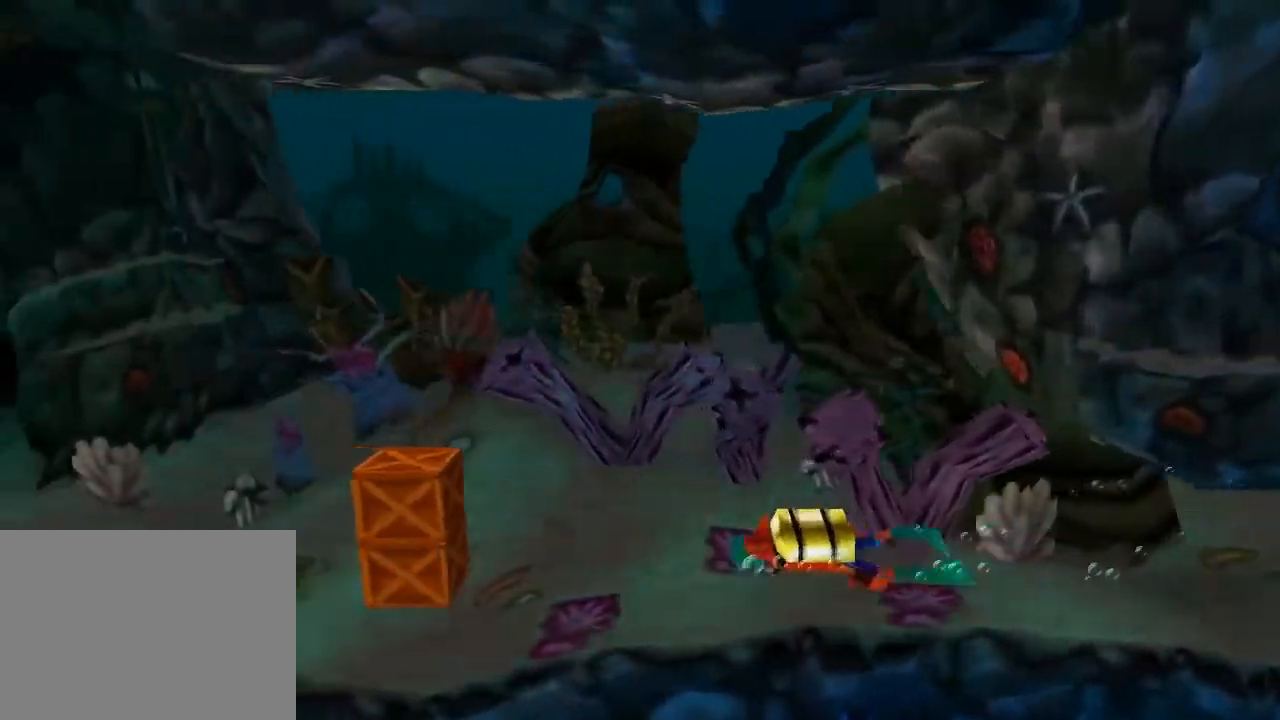
{"buttons": ["SQUARE", "DPAD_LEFT"], "left_stick": "center", "events": [[67, "CROSS", "up"], [333, "SQUARE", "down"]]}
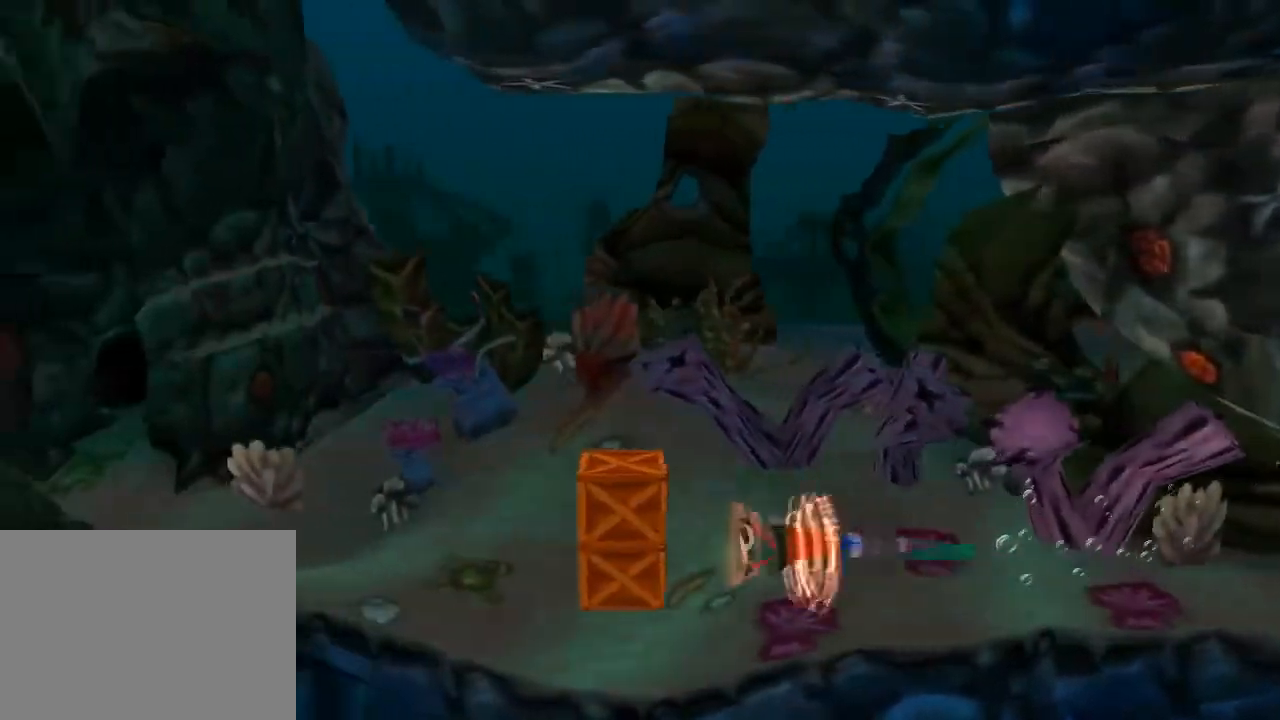
{"buttons": ["DPAD_RIGHT"], "left_stick": "center", "events": [[67, "DPAD_LEFT", "up"], [133, "SQUARE", "up"], [500, "DPAD_RIGHT", "down"]]}
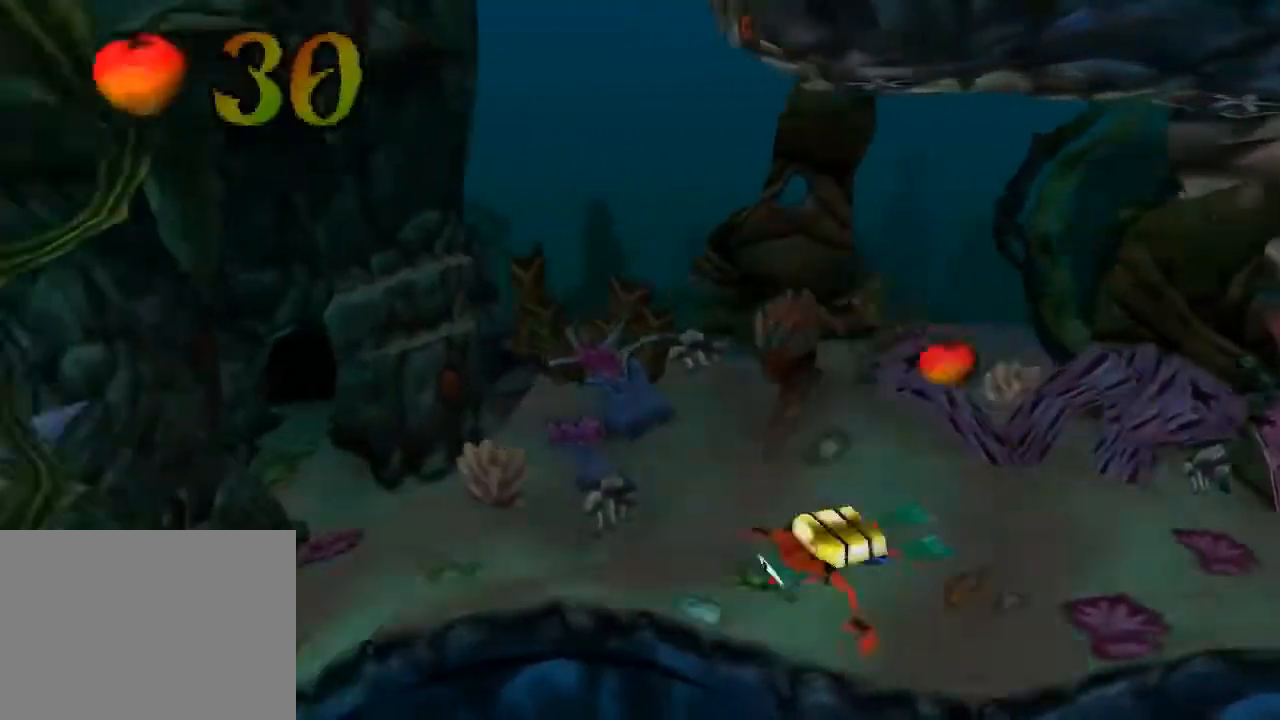
{"buttons": ["DPAD_LEFT"], "left_stick": "center", "events": [[67, "DPAD_LEFT", "down"], [67, "DPAD_RIGHT", "up"]]}
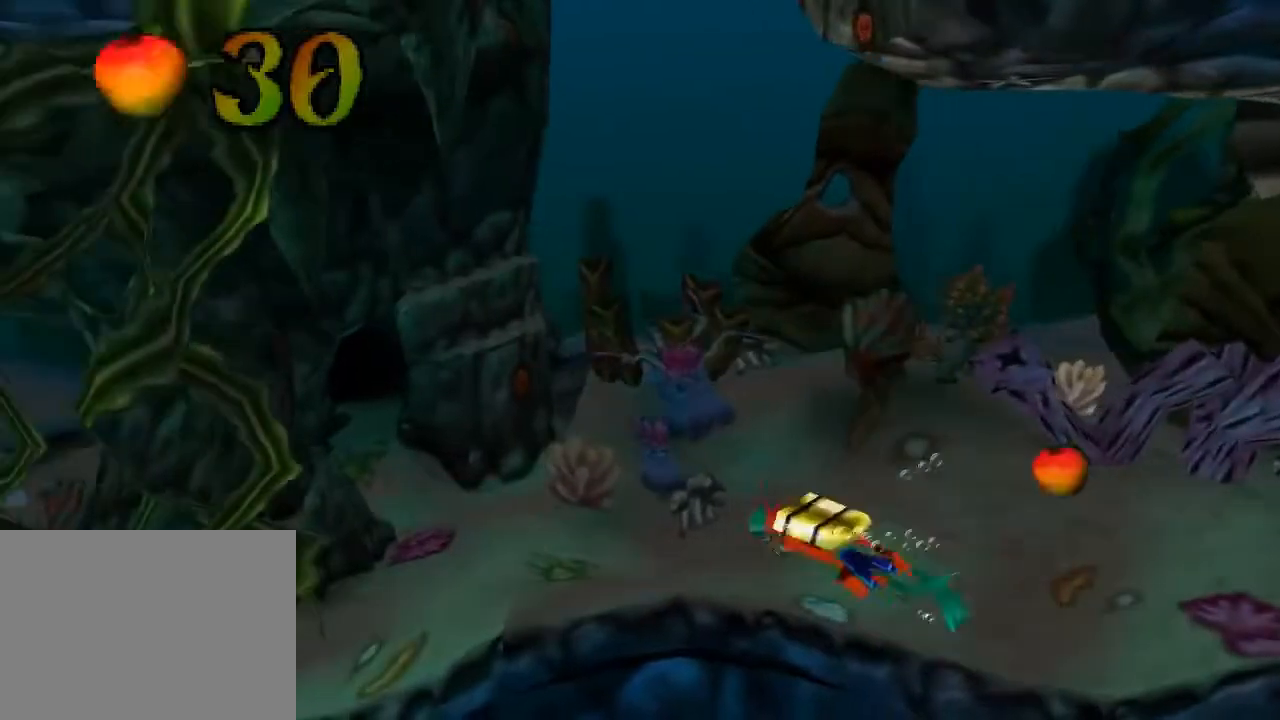
{"buttons": ["DPAD_LEFT"], "left_stick": "center", "events": []}
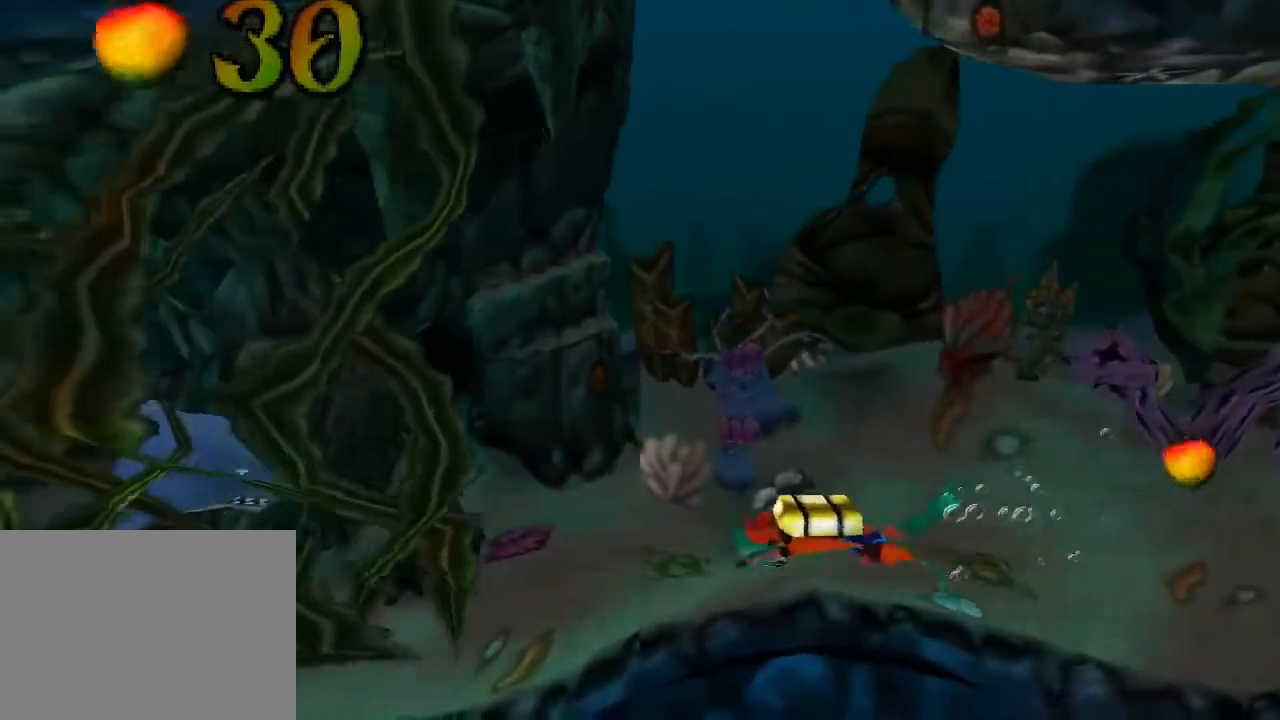
{"buttons": ["SQUARE", "DPAD_LEFT"], "left_stick": "center", "events": [[400, "SQUARE", "down"]]}
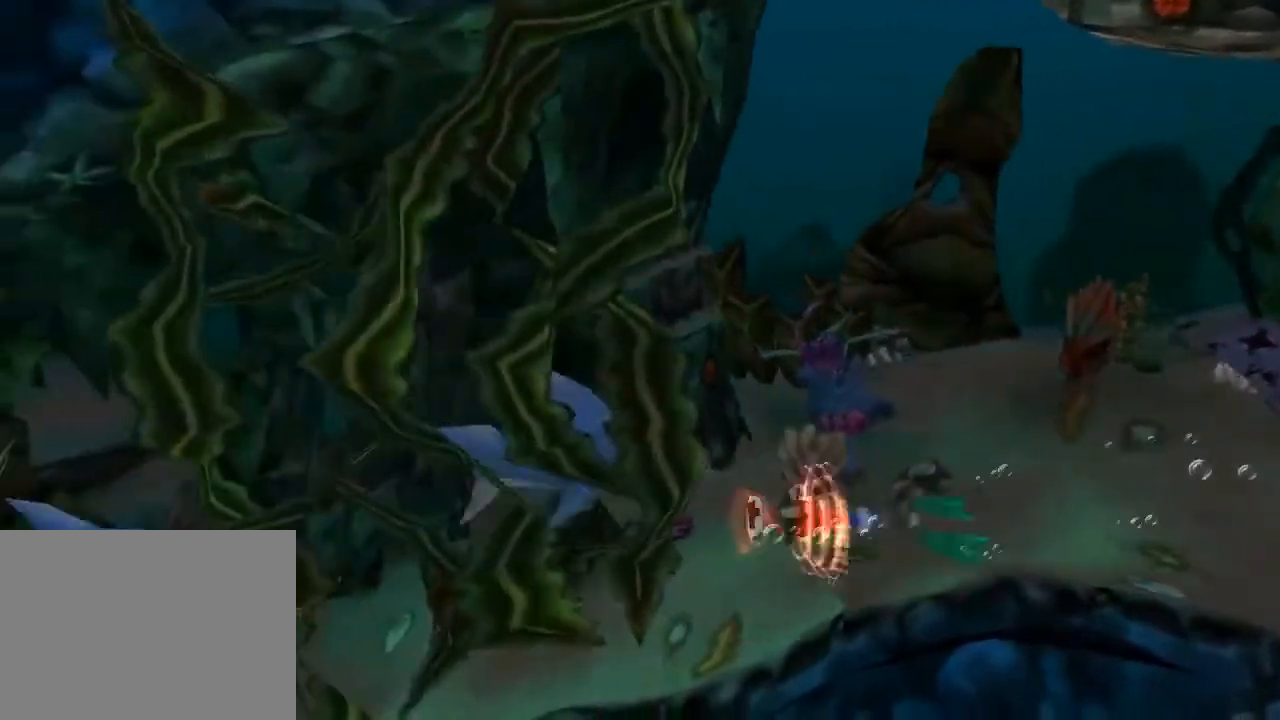
{"buttons": ["DPAD_RIGHT"], "left_stick": "center", "events": [[67, "SQUARE", "up"], [133, "DPAD_UP", "down"], [167, "DPAD_LEFT", "up"], [167, "DPAD_RIGHT", "down"], [167, "DPAD_UP", "up"]]}
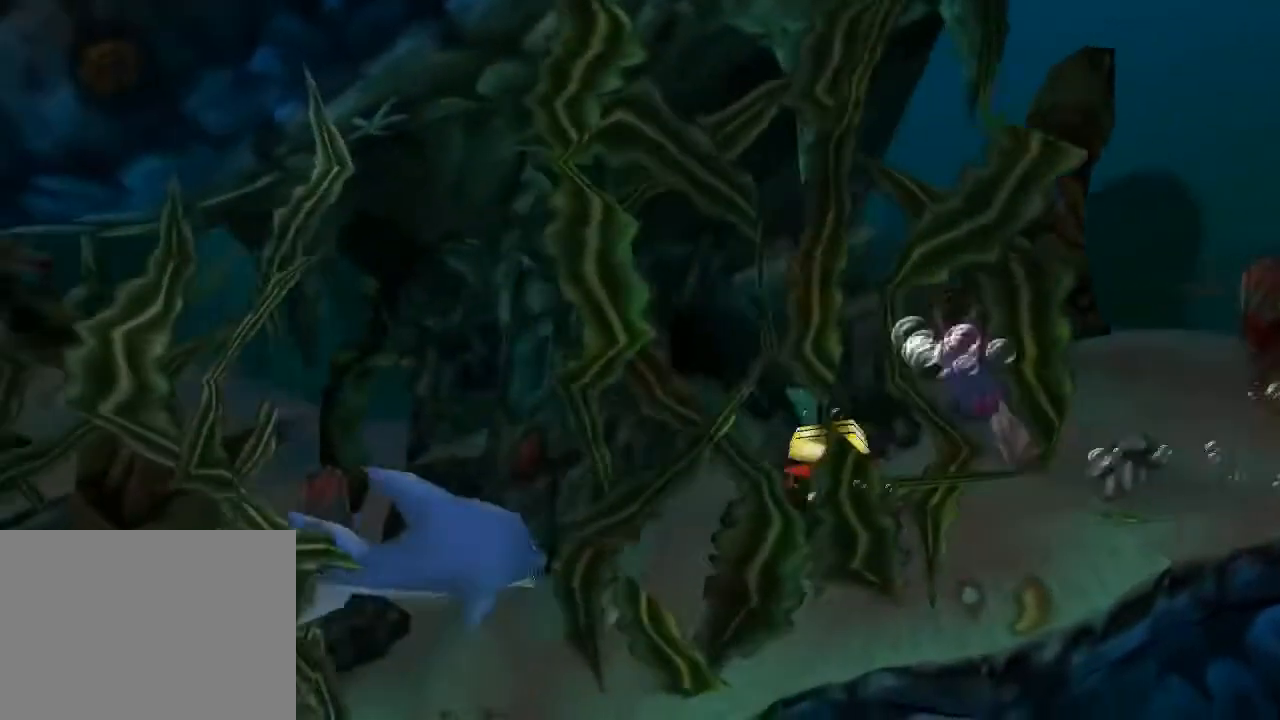
{"buttons": [], "left_stick": "center", "events": [[133, "SQUARE", "down"], [267, "SQUARE", "up"], [500, "DPAD_RIGHT", "up"]]}
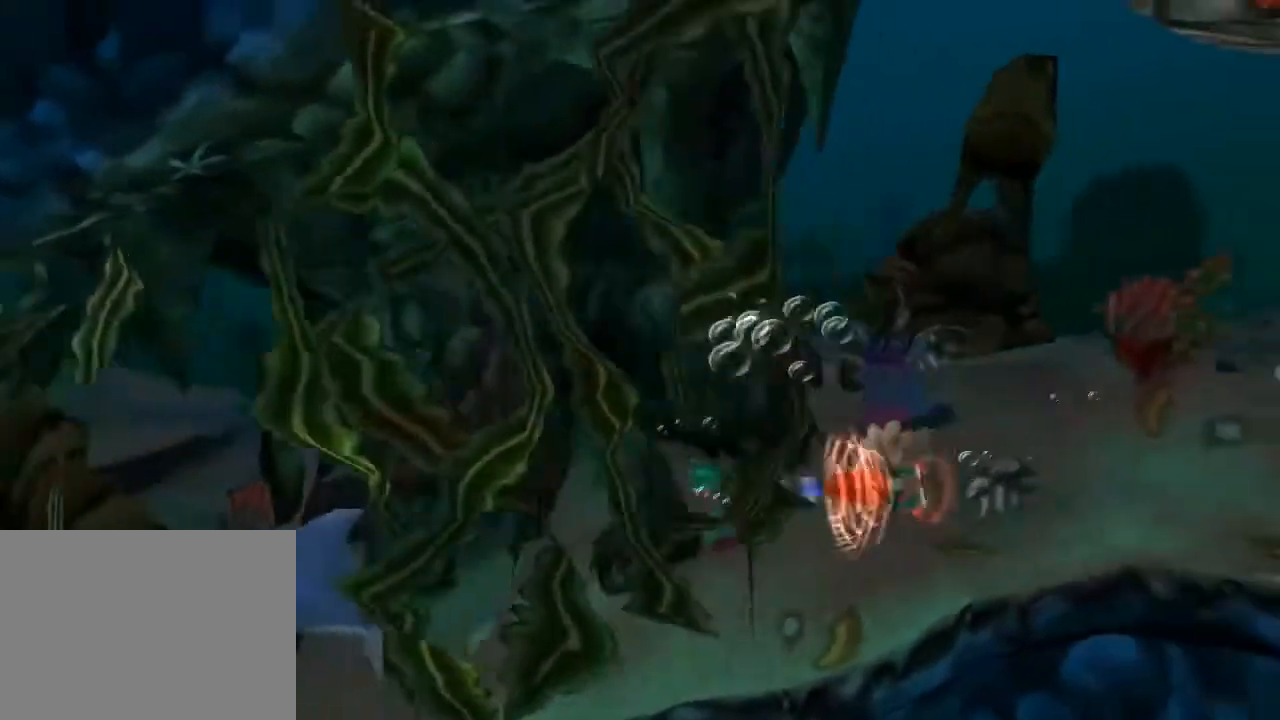
{"buttons": ["DPAD_LEFT"], "left_stick": "center", "events": [[33, "DPAD_LEFT", "down"], [167, "CROSS", "down"], [267, "CROSS", "up"]]}
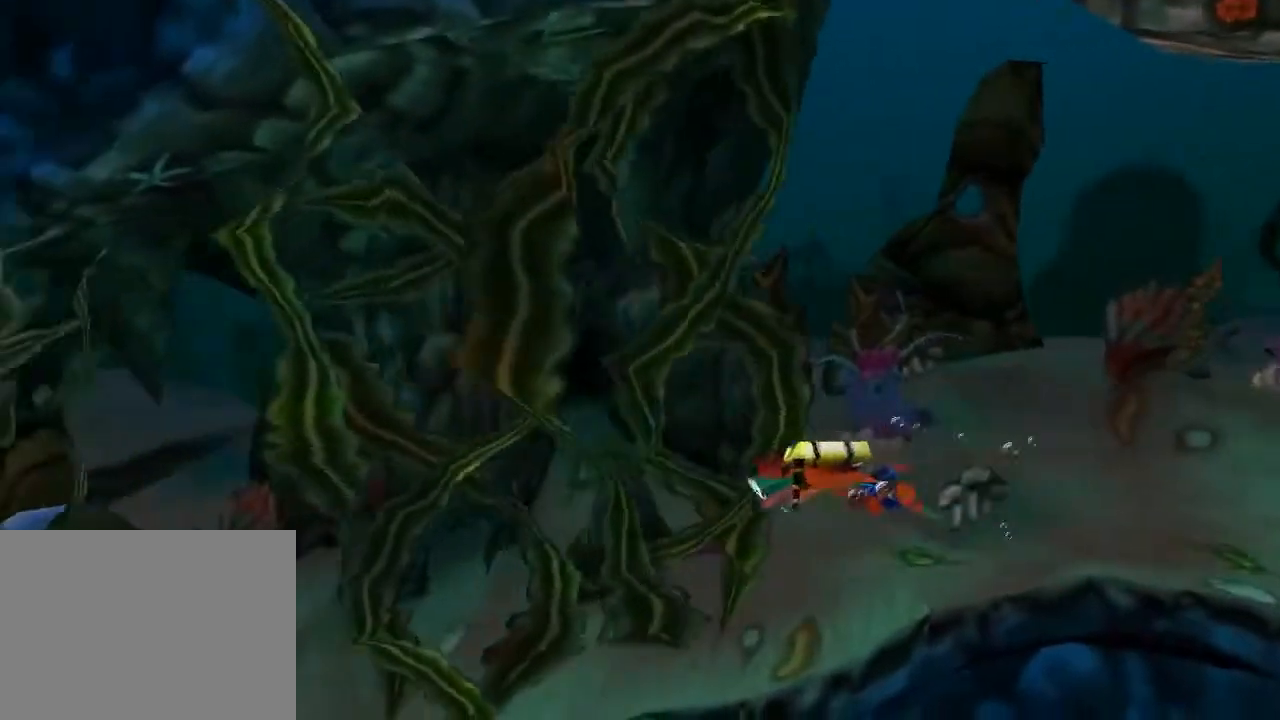
{"buttons": [], "left_stick": "center", "events": [[100, "DPAD_LEFT", "up"]]}
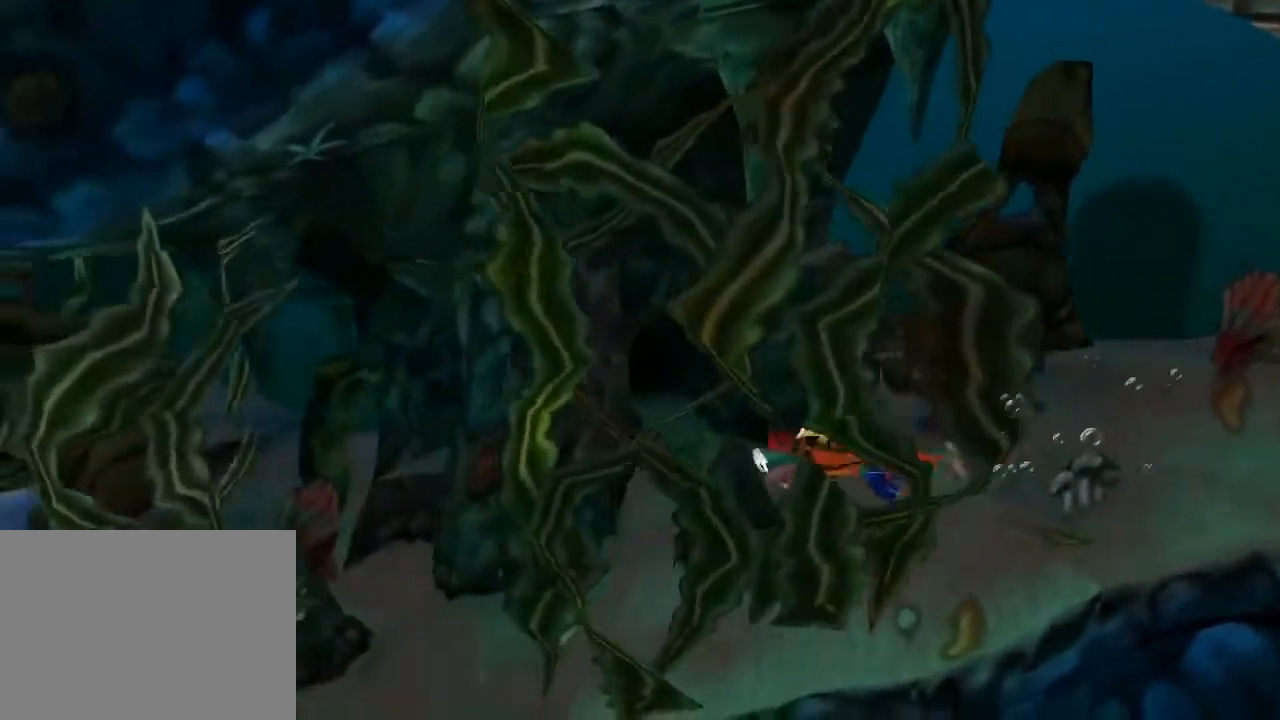
{"buttons": ["DPAD_LEFT"], "left_stick": "center", "events": [[333, "DPAD_LEFT", "down"]]}
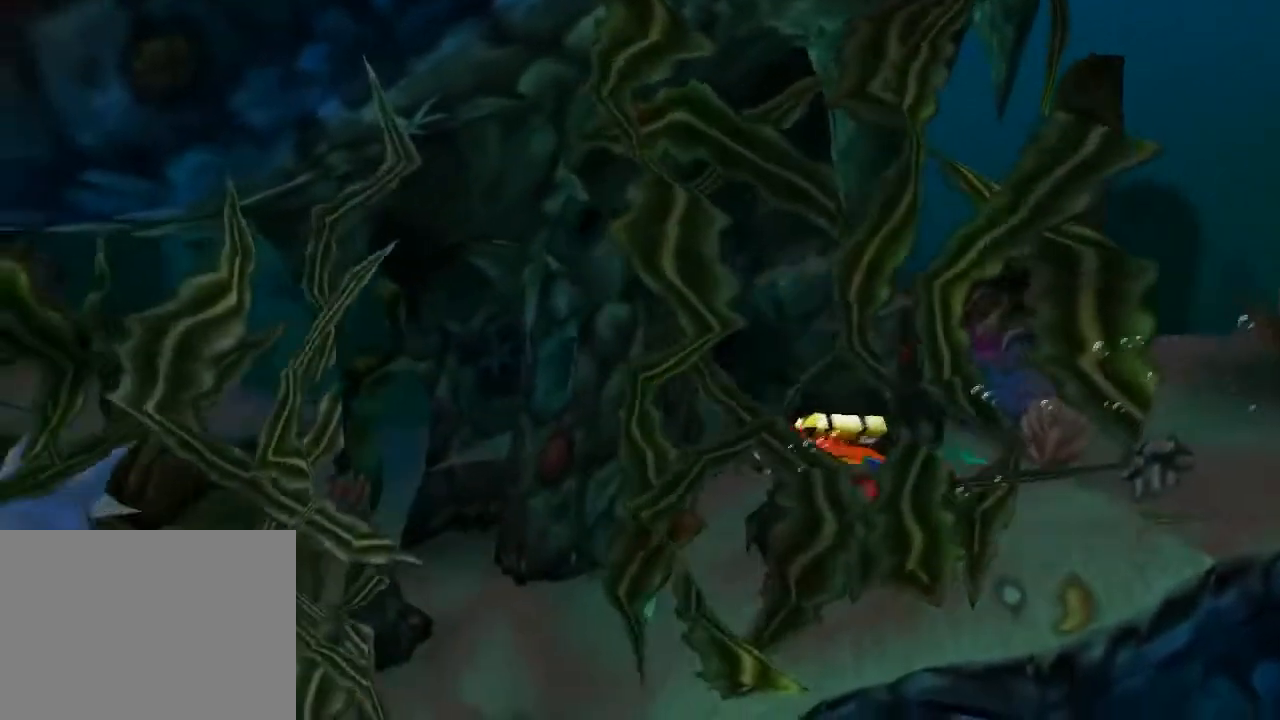
{"buttons": ["DPAD_LEFT"], "left_stick": "center", "events": []}
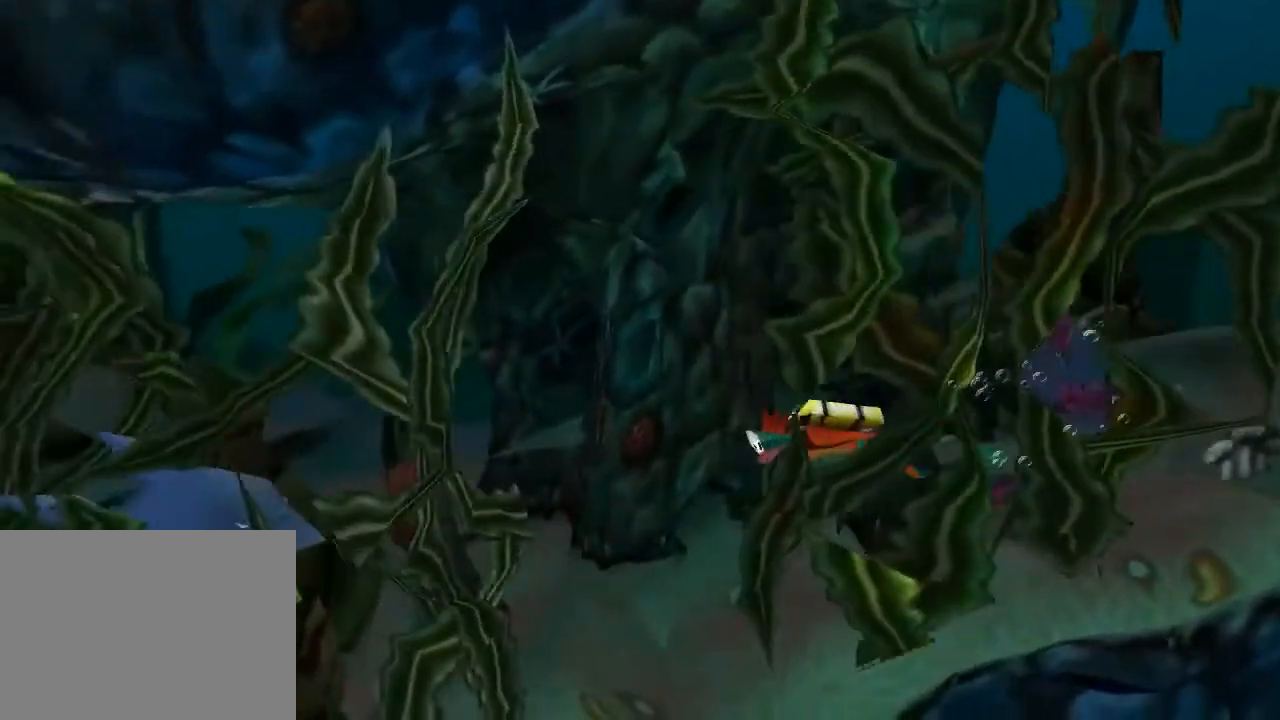
{"buttons": ["DPAD_RIGHT"], "left_stick": "center", "events": [[167, "DPAD_DOWN", "down"], [167, "SQUARE", "down"], [233, "DPAD_LEFT", "up"], [233, "SQUARE", "up"], [300, "DPAD_RIGHT", "down"], [500, "DPAD_DOWN", "up"]]}
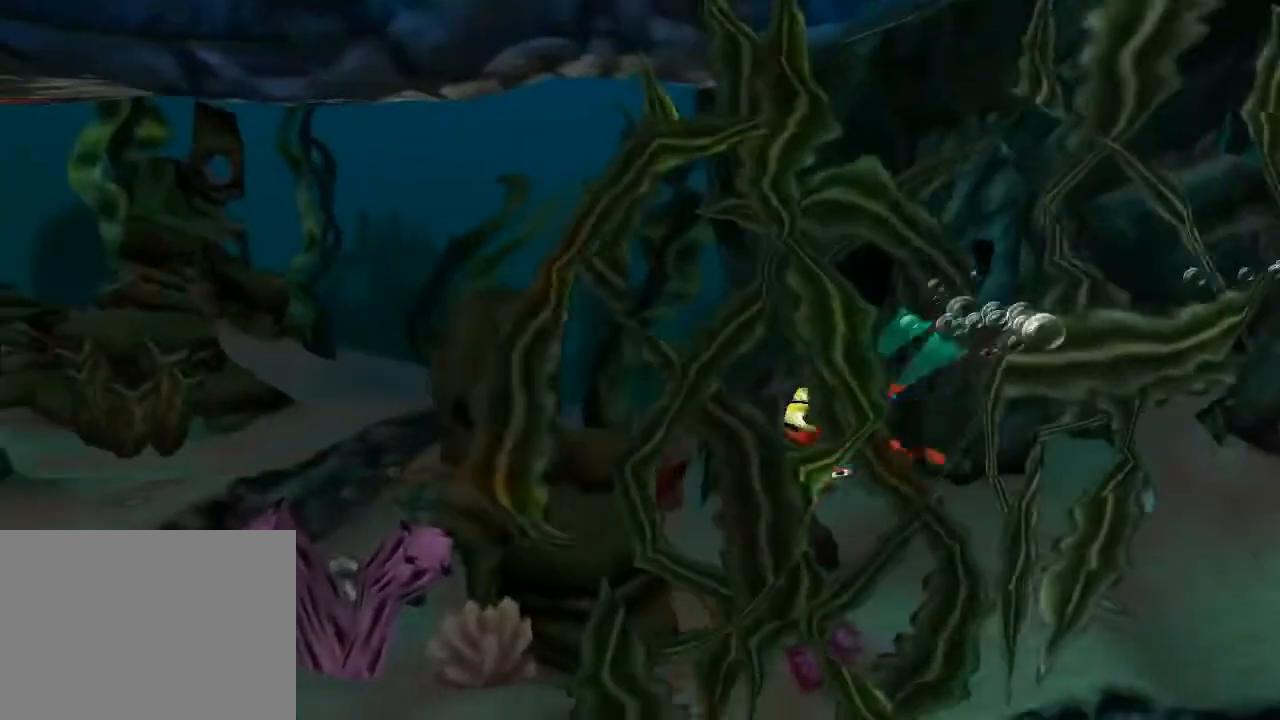
{"buttons": ["DPAD_LEFT"], "left_stick": "center", "events": [[33, "DPAD_DOWN", "down"], [67, "DPAD_RIGHT", "up"], [167, "DPAD_LEFT", "down"], [300, "DPAD_DOWN", "up"]]}
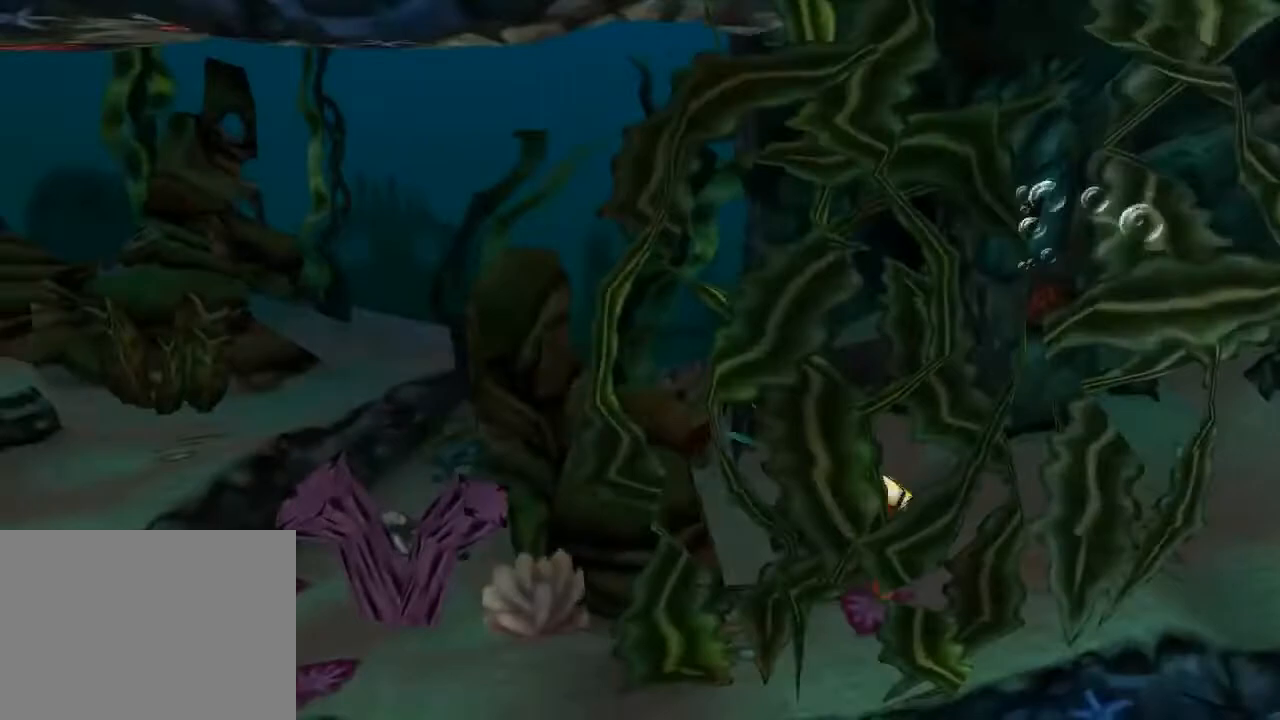
{"buttons": ["DPAD_UP", "DPAD_LEFT"], "left_stick": "center", "events": [[67, "DPAD_UP", "down"]]}
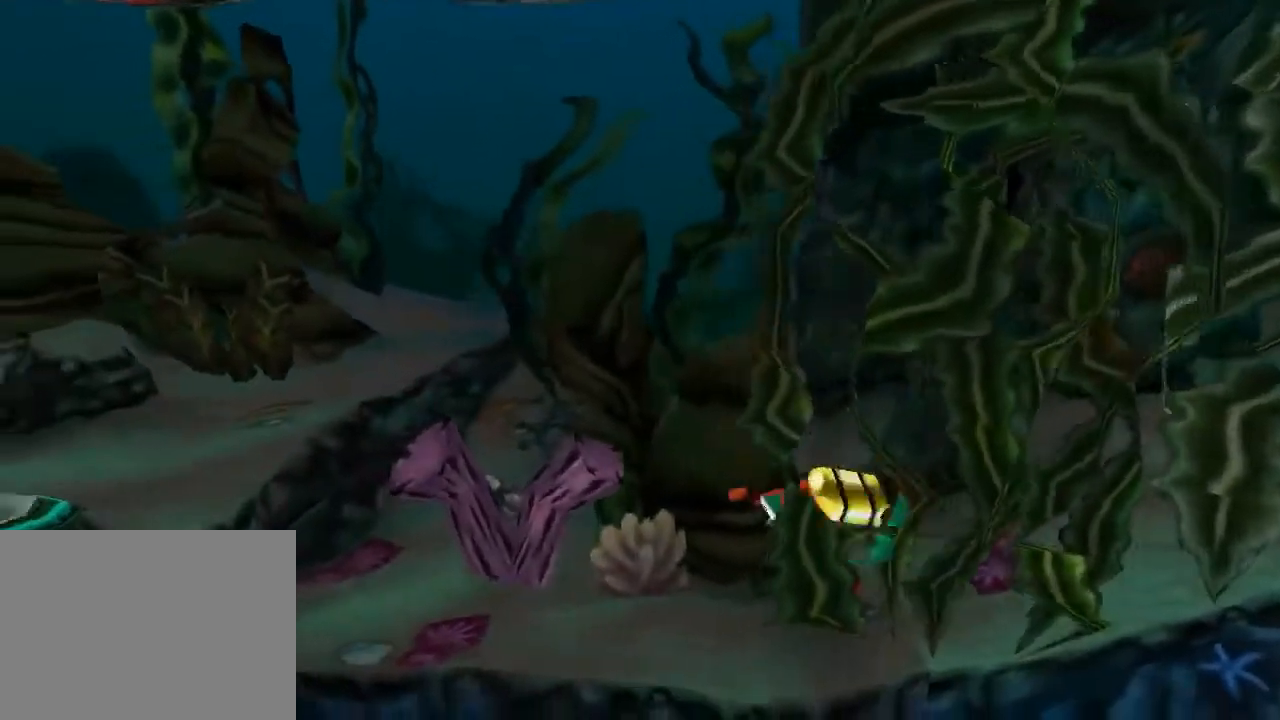
{"buttons": ["DPAD_UP"], "left_stick": "center", "events": [[500, "DPAD_LEFT", "up"]]}
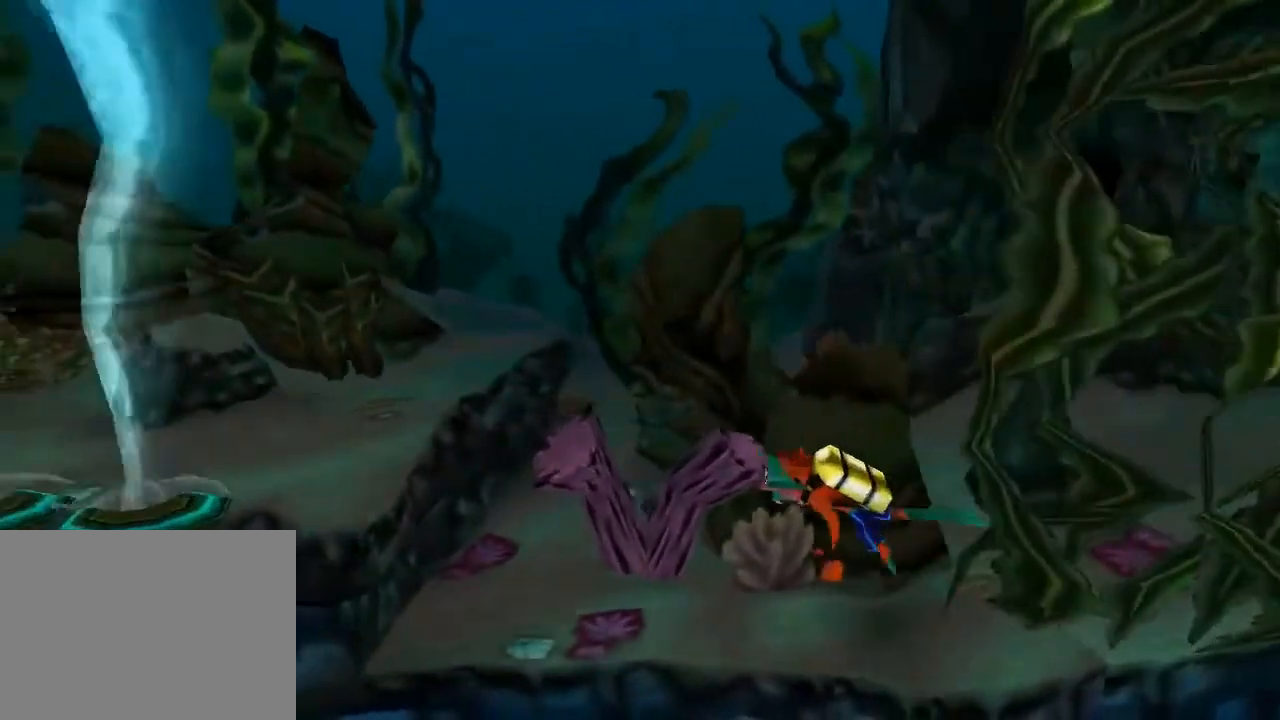
{"buttons": ["DPAD_UP", "DPAD_LEFT"], "left_stick": "center", "events": [[33, "DPAD_UP", "up"], [233, "DPAD_LEFT", "down"], [267, "DPAD_LEFT", "up"], [267, "DPAD_UP", "down"], [500, "DPAD_LEFT", "down"]]}
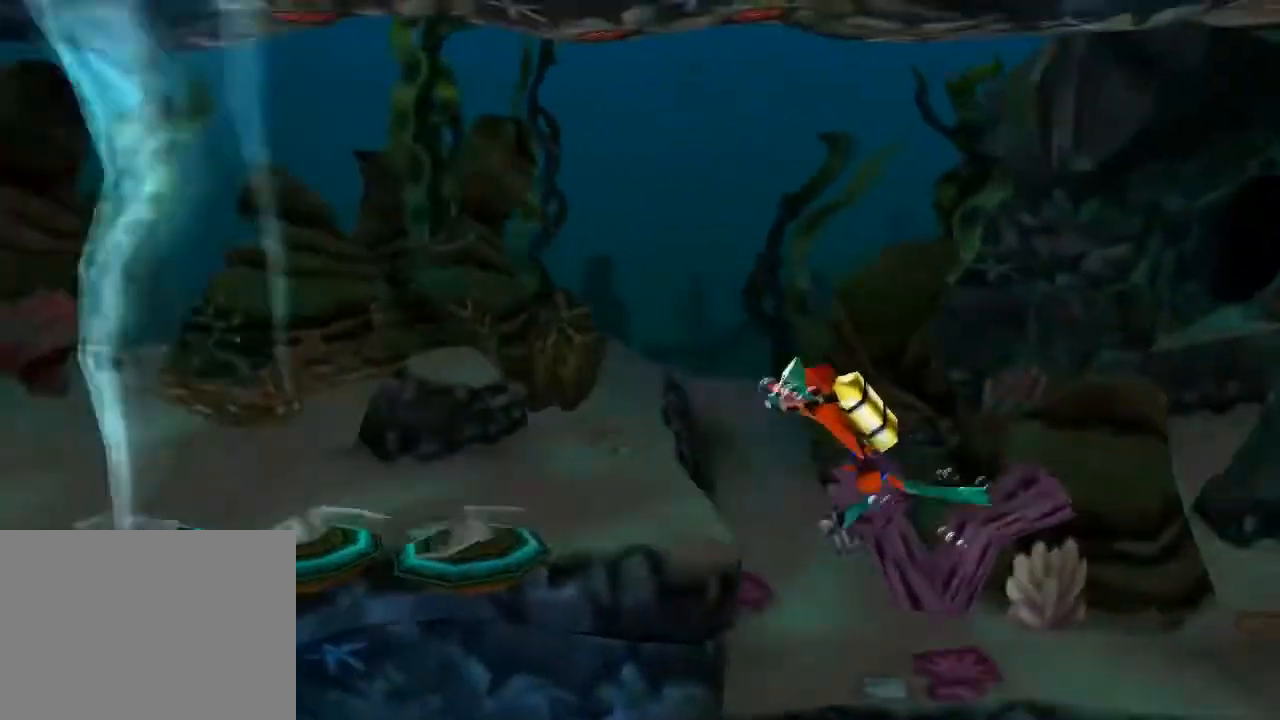
{"buttons": ["CROSS", "DPAD_DOWN", "DPAD_LEFT"], "left_stick": "center", "events": [[33, "CROSS", "down"], [67, "DPAD_UP", "up"], [100, "CROSS", "up"], [200, "CROSS", "down"], [233, "DPAD_DOWN", "down"], [300, "CROSS", "up"], [367, "CROSS", "down"]]}
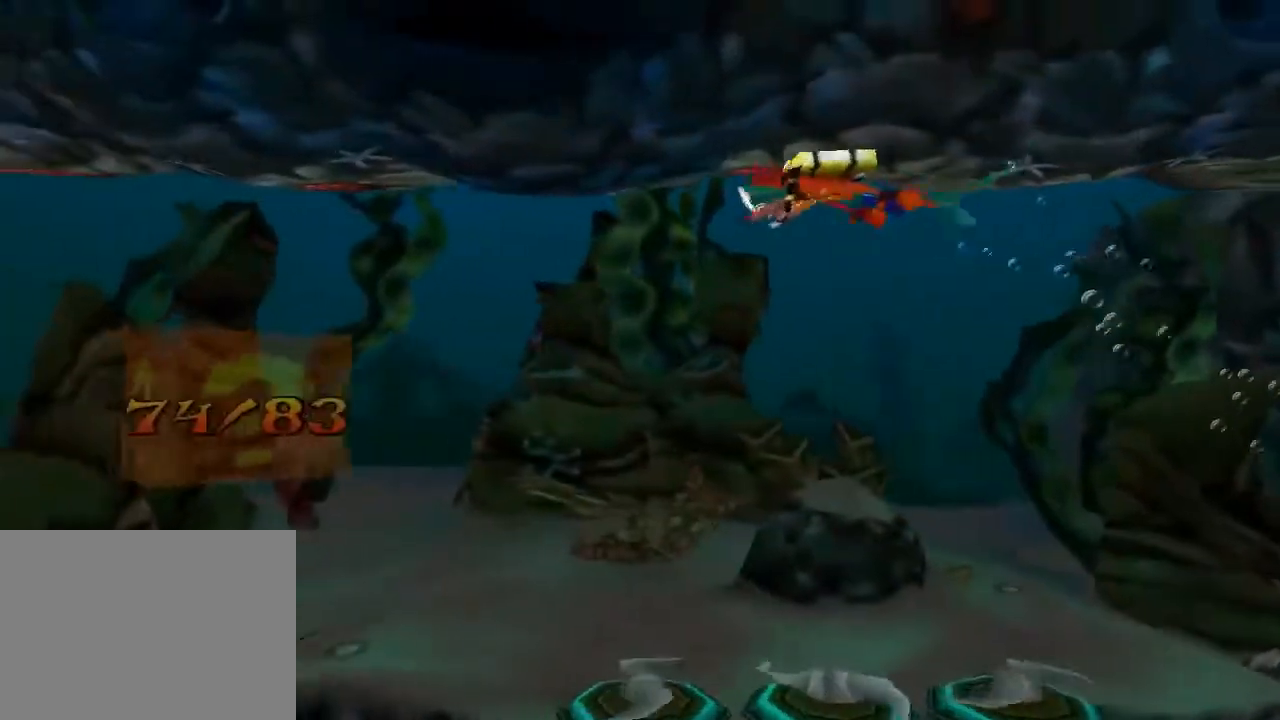
{"buttons": ["CROSS", "DPAD_DOWN", "DPAD_LEFT"], "left_stick": "center", "events": [[100, "CROSS", "up"], [167, "CROSS", "down"]]}
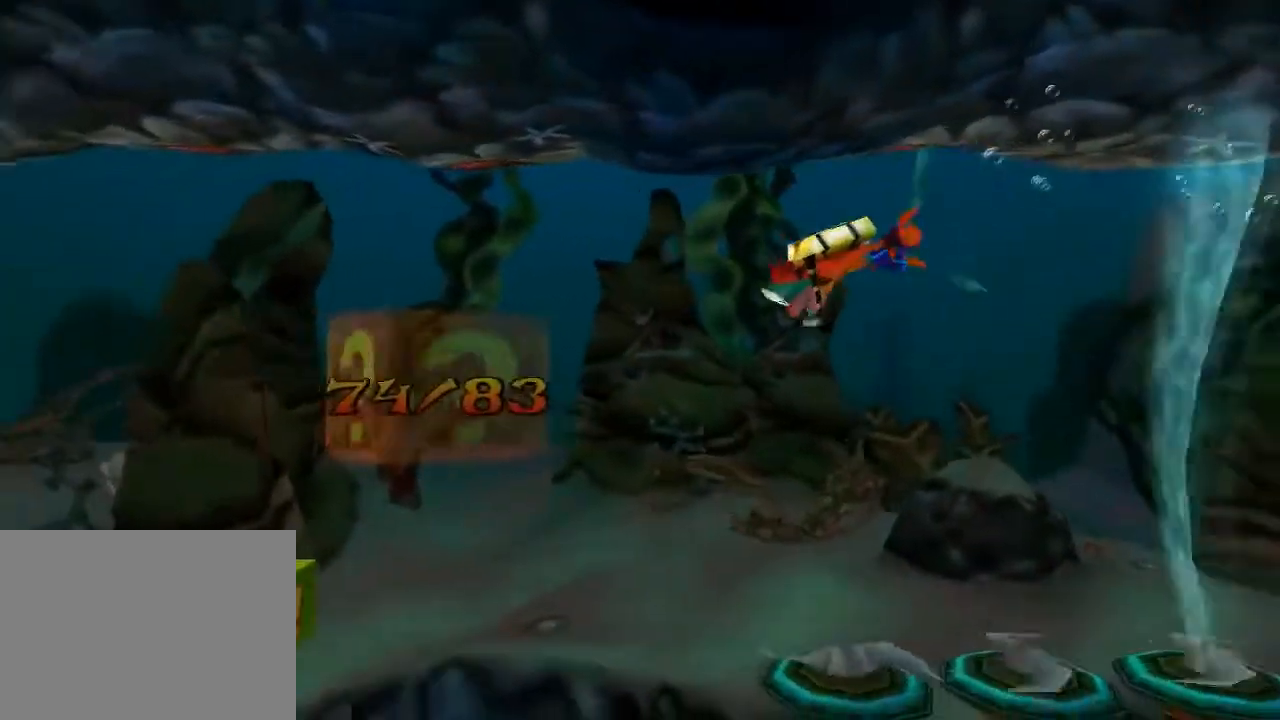
{"buttons": ["SQUARE", "DPAD_LEFT"], "left_stick": "center", "events": [[367, "CROSS", "up"], [400, "DPAD_DOWN", "up"], [400, "SQUARE", "down"]]}
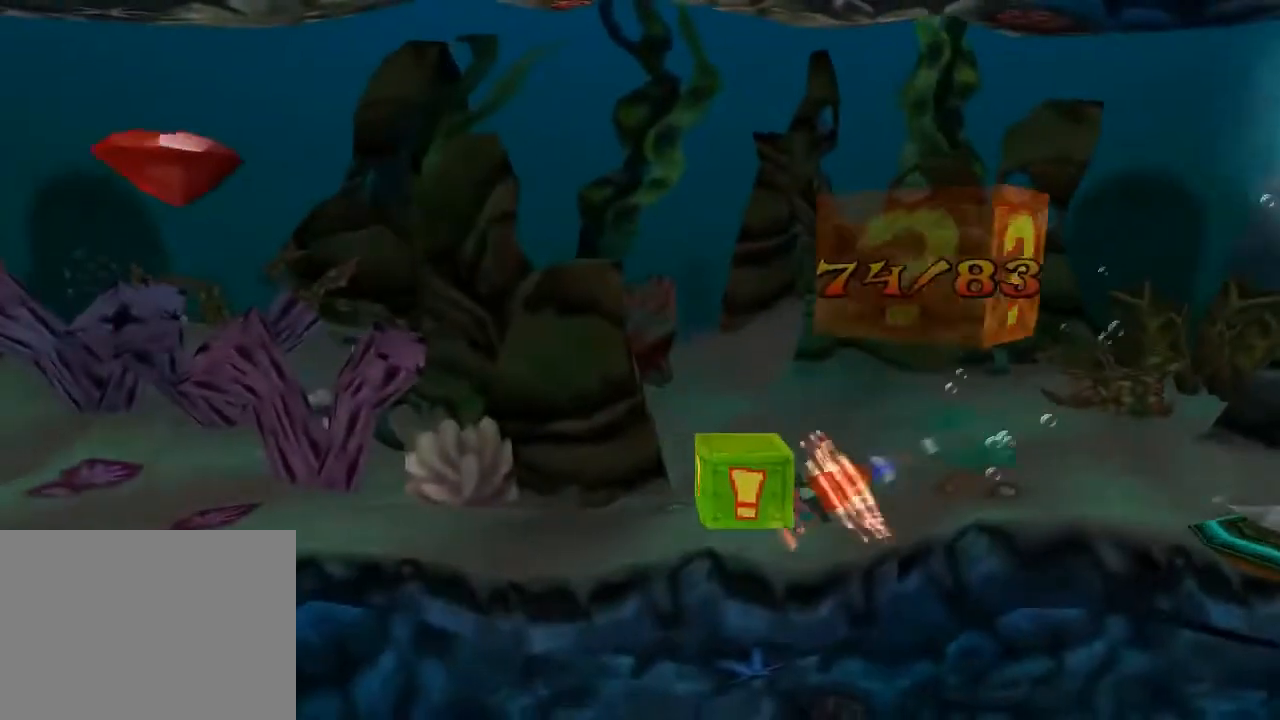
{"buttons": [], "left_stick": "center", "events": [[33, "SQUARE", "up"], [233, "DPAD_LEFT", "up"]]}